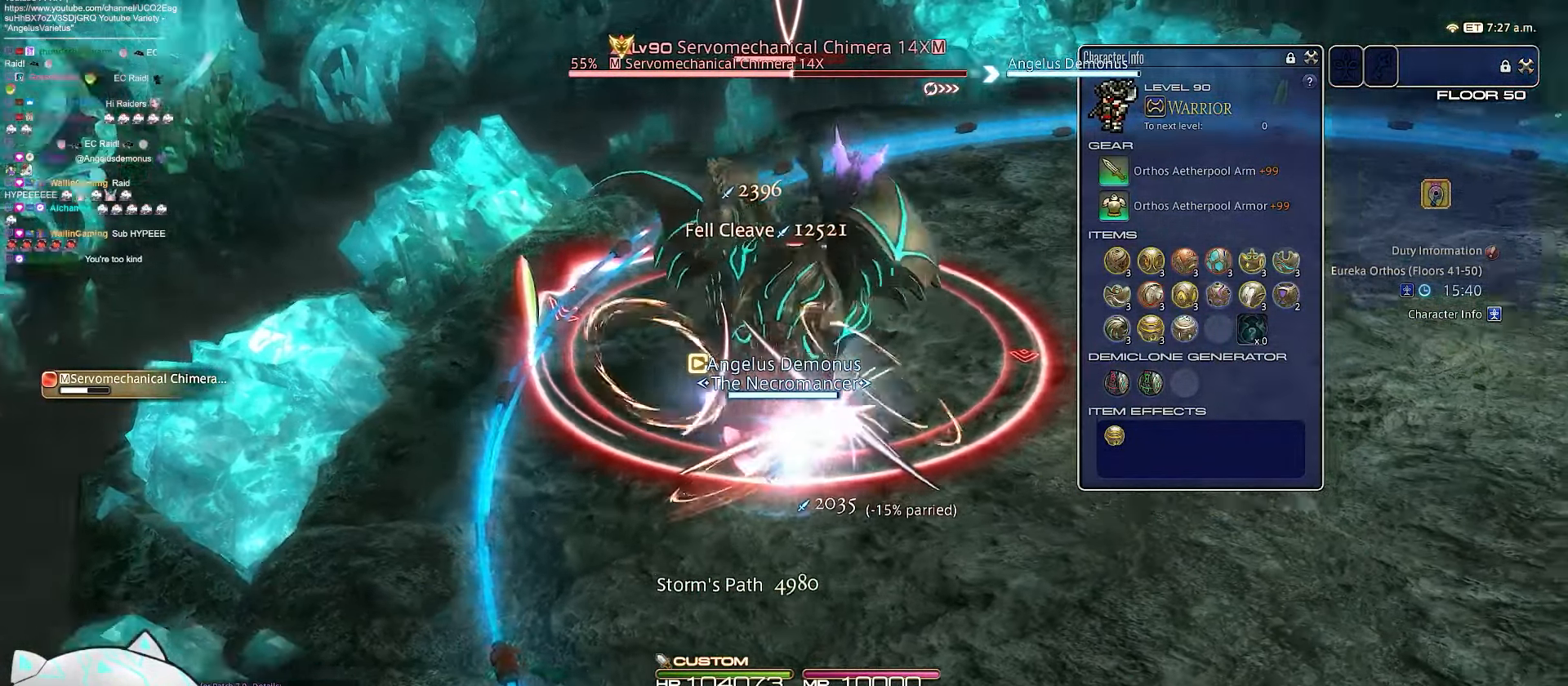
Gameplay with keyboard; each line is a JSON object with the keys held at the frame after it. "events" lists presses ("down") and releases ("up") of ".", "/", "0", "1", "2", "3", "4", "5", "6", "7", "8", "9", "a", "alt_l", "b", "backslash", "backspace", "c", "caps_lock", "comma", "ctrl_l", "ctrl_r", "d", "e", "equals", "escape", "f", "f1", "f10", "f11", "f12", "f2", "f3", "f4", "f5", "f6", "f7", "f8", "f9", "g", "h", "i", "j", "k", "l", "m", "minus", "n", "o", "q", "quote", "r", "rbracket", "return", "s", "semicolon", "shift_l", "shift_r", "space", "t", "tab", "tilde", "u", "v", "w", "x", "y" and "z" between this image and that frame as [ms after this image, input, new state], when the widget could be followed in between. No other keys are recorded. Mouse input is not recorded. Not read: alt_r lbracket p.
{"keys": ["a", "d", "s"], "events": [[83, "2", "up"], [233, "return", "up"], [300, "s", "down"], [467, "a", "down"]]}
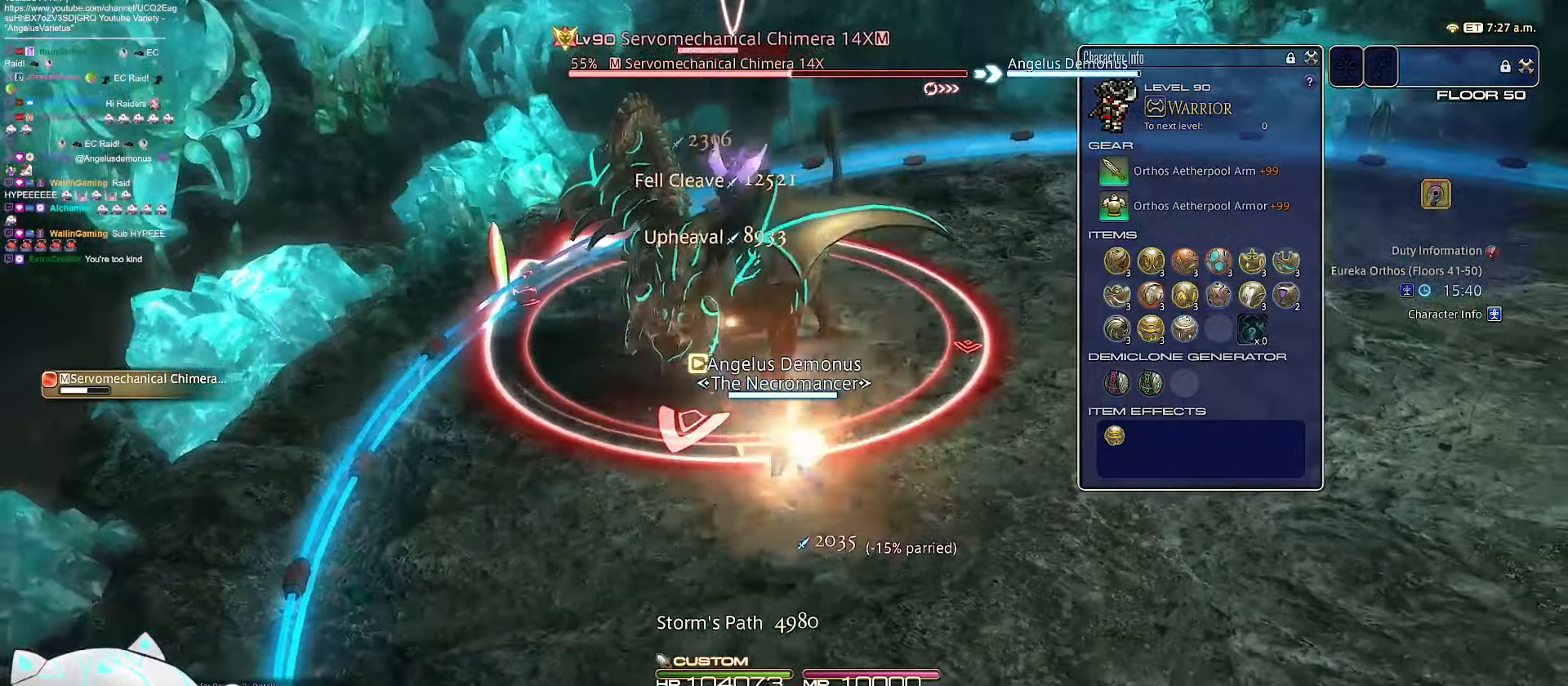
{"keys": ["a", "d", "w"], "events": [[283, "d", "up"], [450, "s", "up"], [450, "w", "down"], [500, "d", "down"]]}
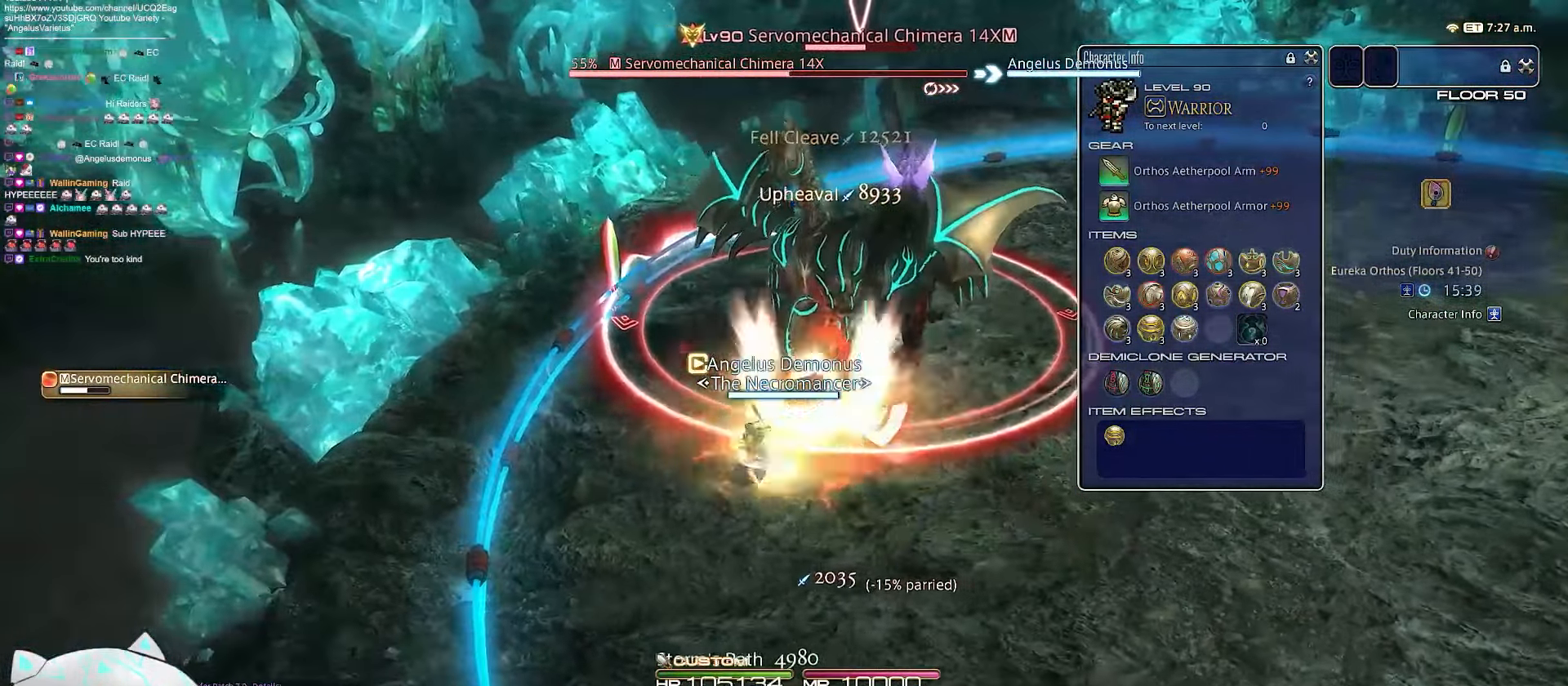
{"keys": ["d", "minus", "shift_r"], "events": [[67, "shift_r", "down"], [417, "a", "up"], [417, "w", "up"], [467, "minus", "down"]]}
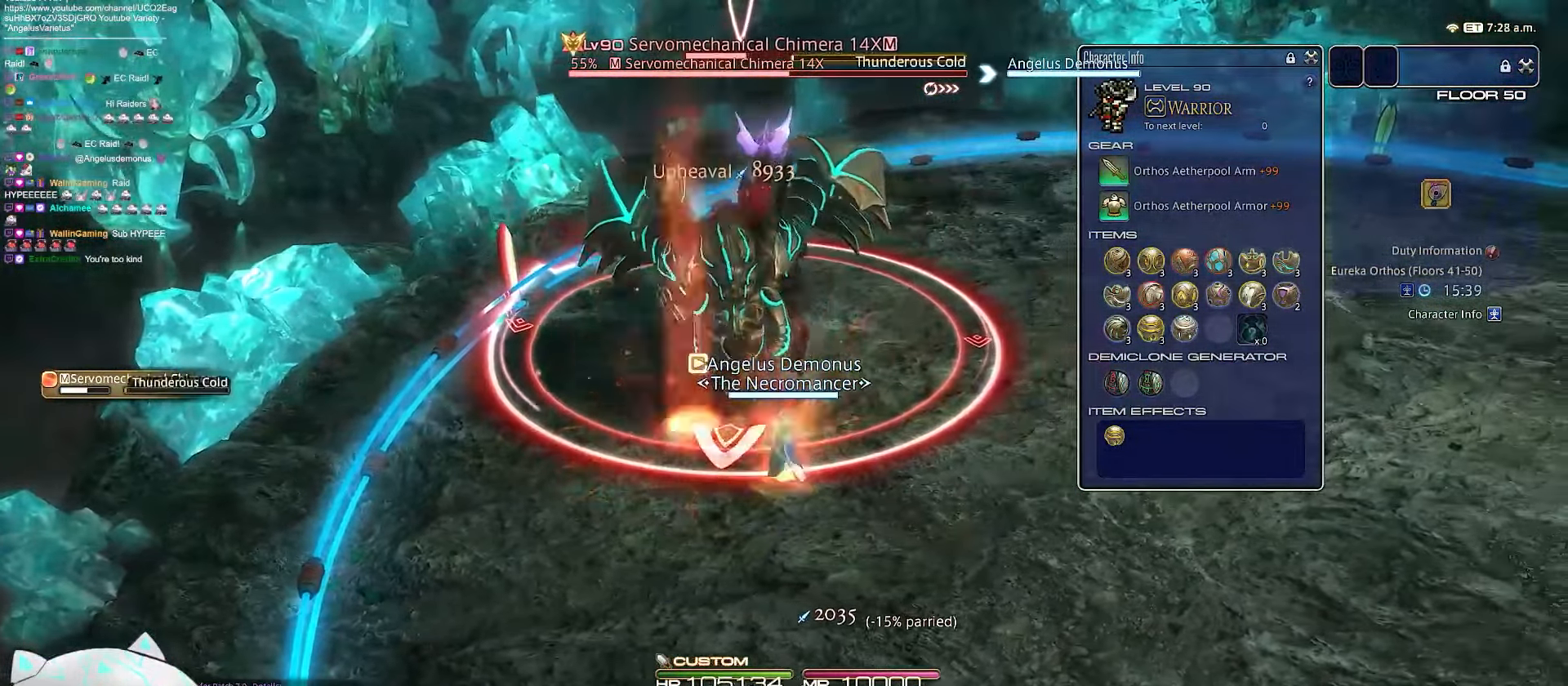
{"keys": ["a", "d", "return", "s"], "events": [[17, "s", "down"], [50, "a", "down"], [183, "return", "down"], [433, "shift_r", "up"], [483, "minus", "up"]]}
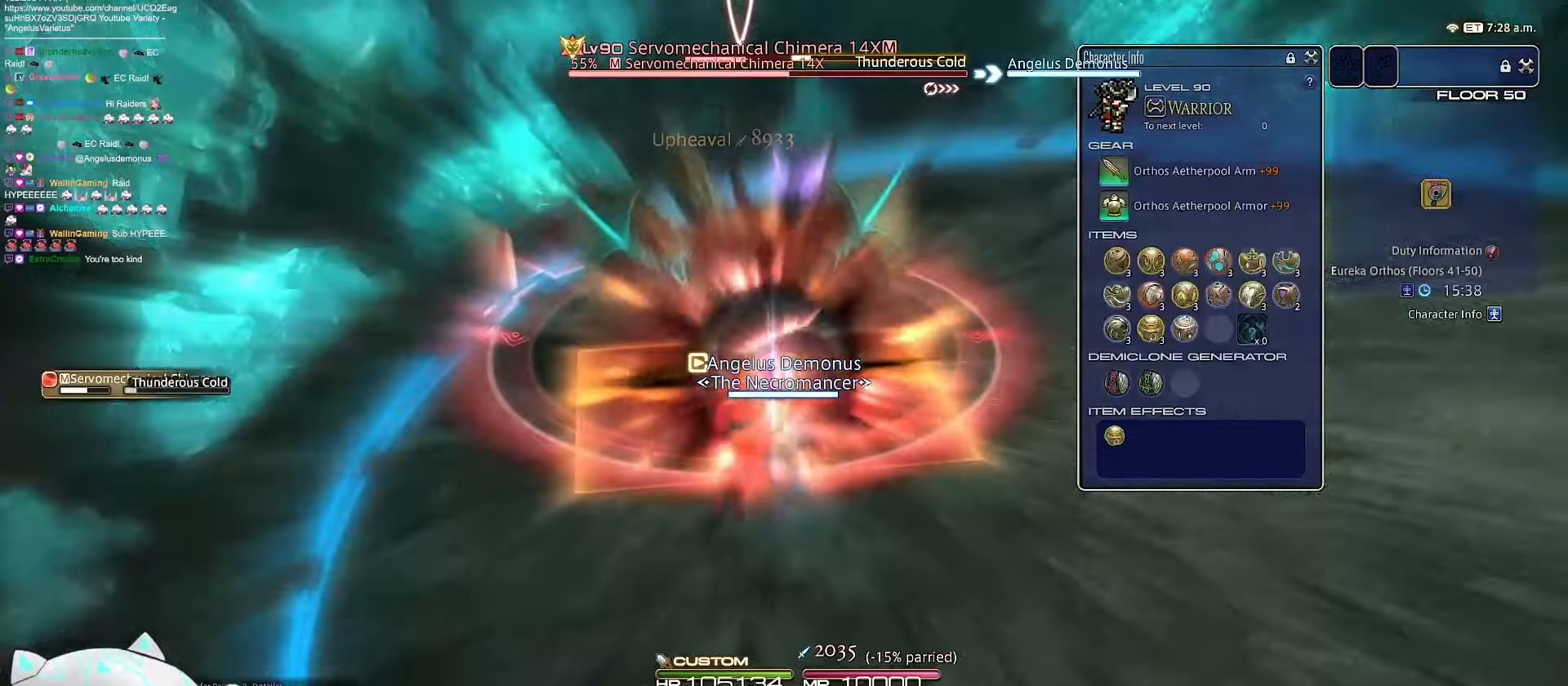
{"keys": ["d", "s"], "events": [[133, "return", "up"], [333, "a", "up"], [333, "s", "up"], [500, "s", "down"]]}
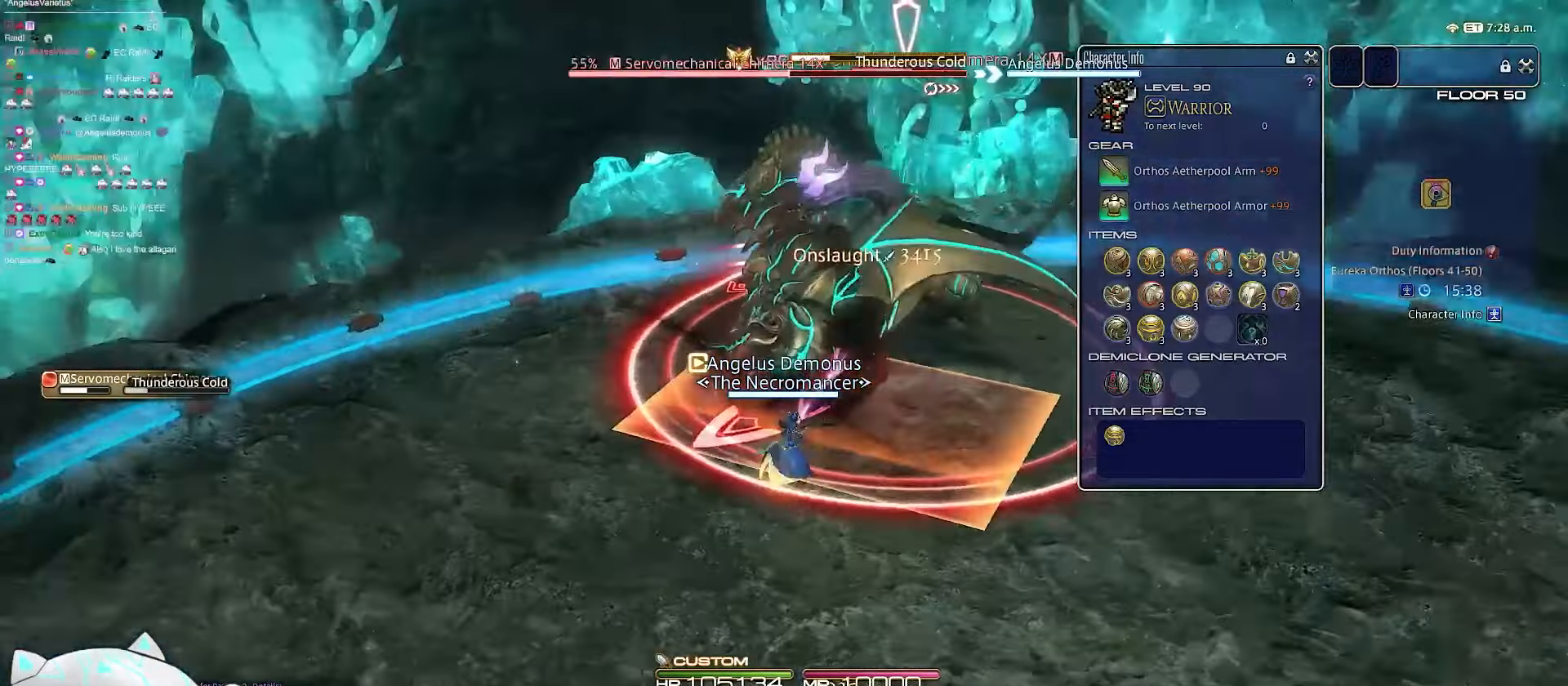
{"keys": ["1", "d", "s"], "events": [[317, "1", "down"]]}
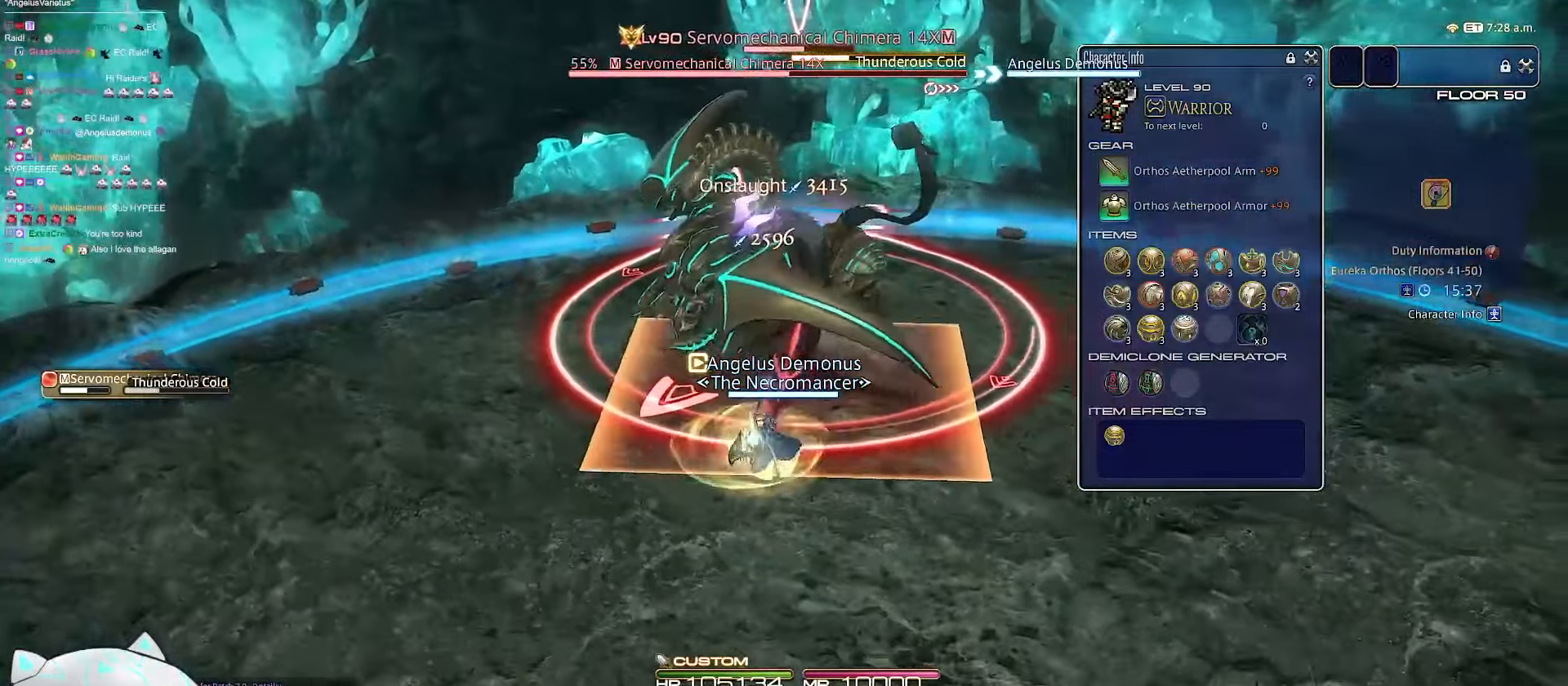
{"keys": ["s", "space"], "events": [[217, "space", "down"], [350, "d", "up"], [400, "1", "up"]]}
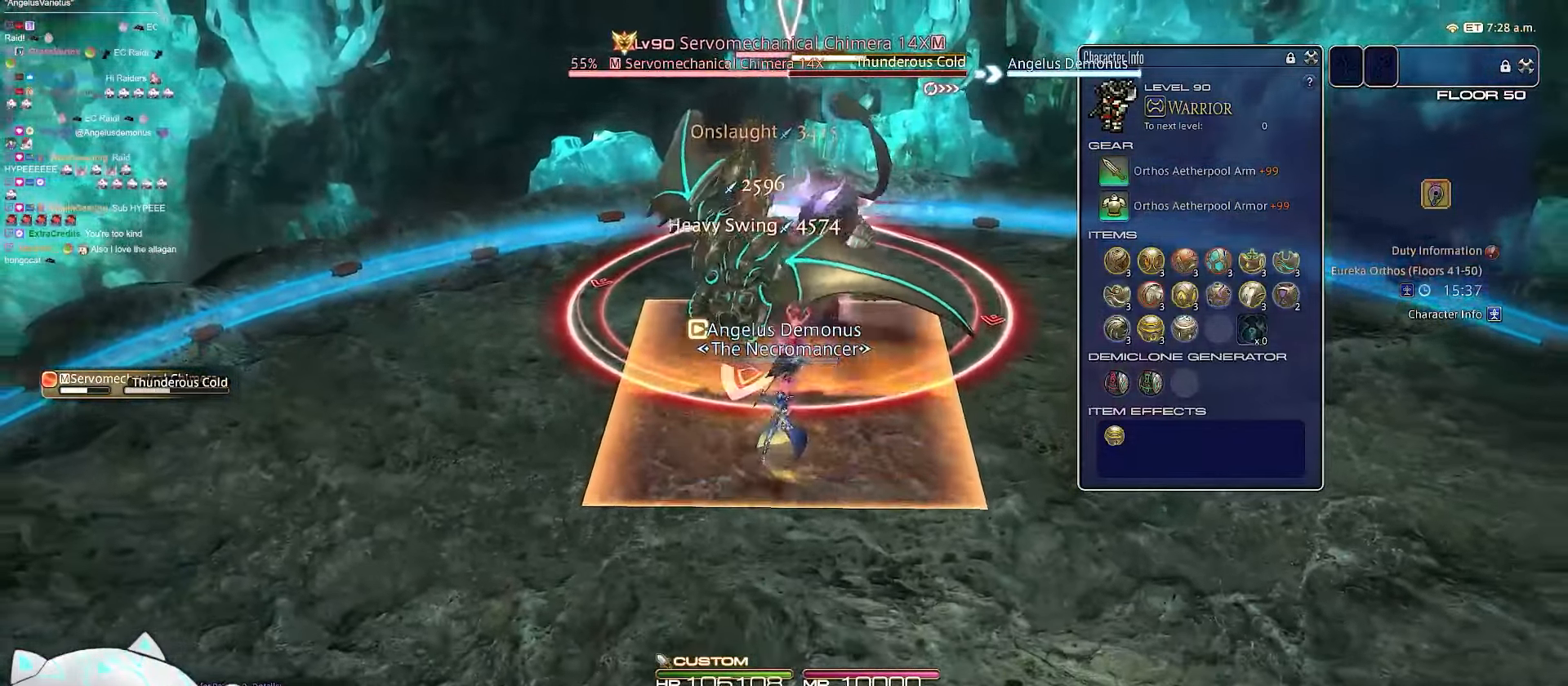
{"keys": ["return", "s"], "events": [[83, "return", "down"], [183, "space", "up"]]}
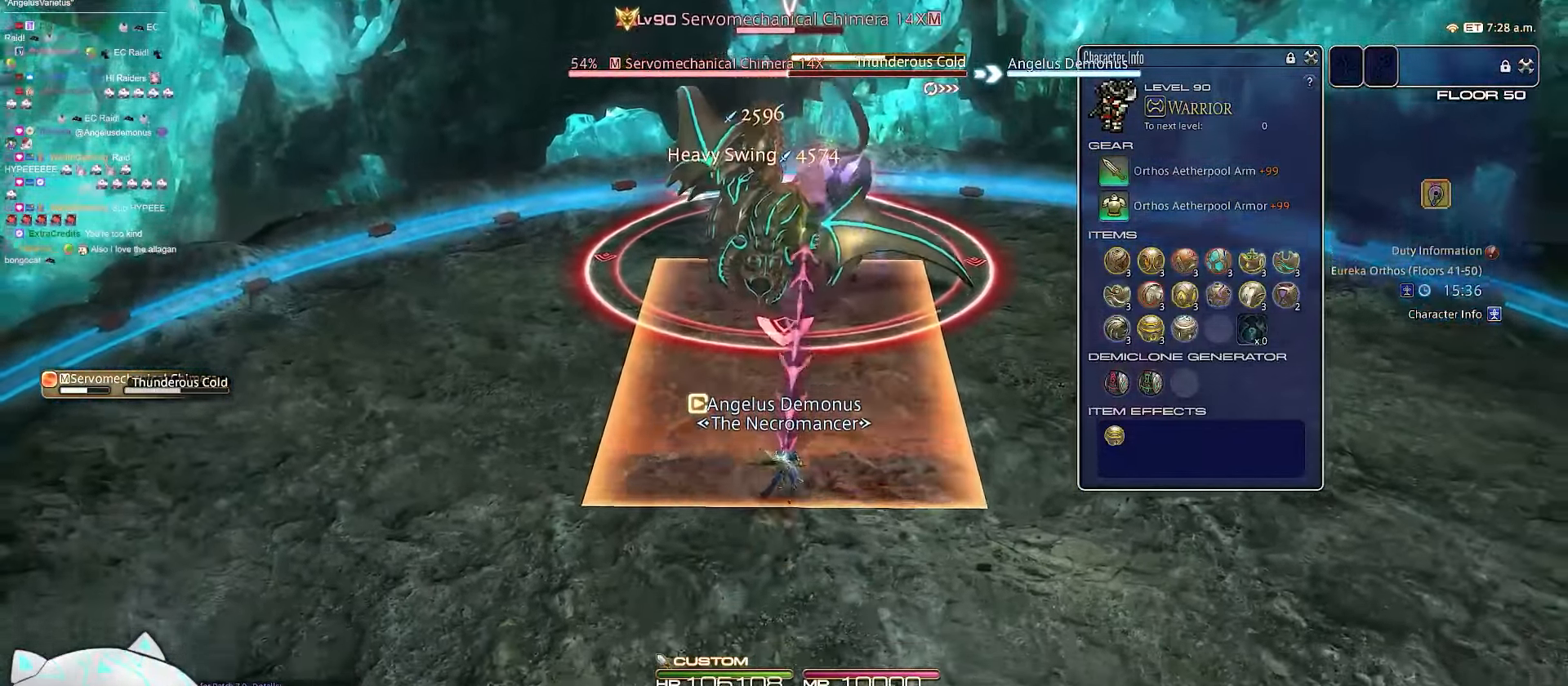
{"keys": ["s"], "events": [[33, "return", "up"], [33, "space", "down"], [433, "space", "up"]]}
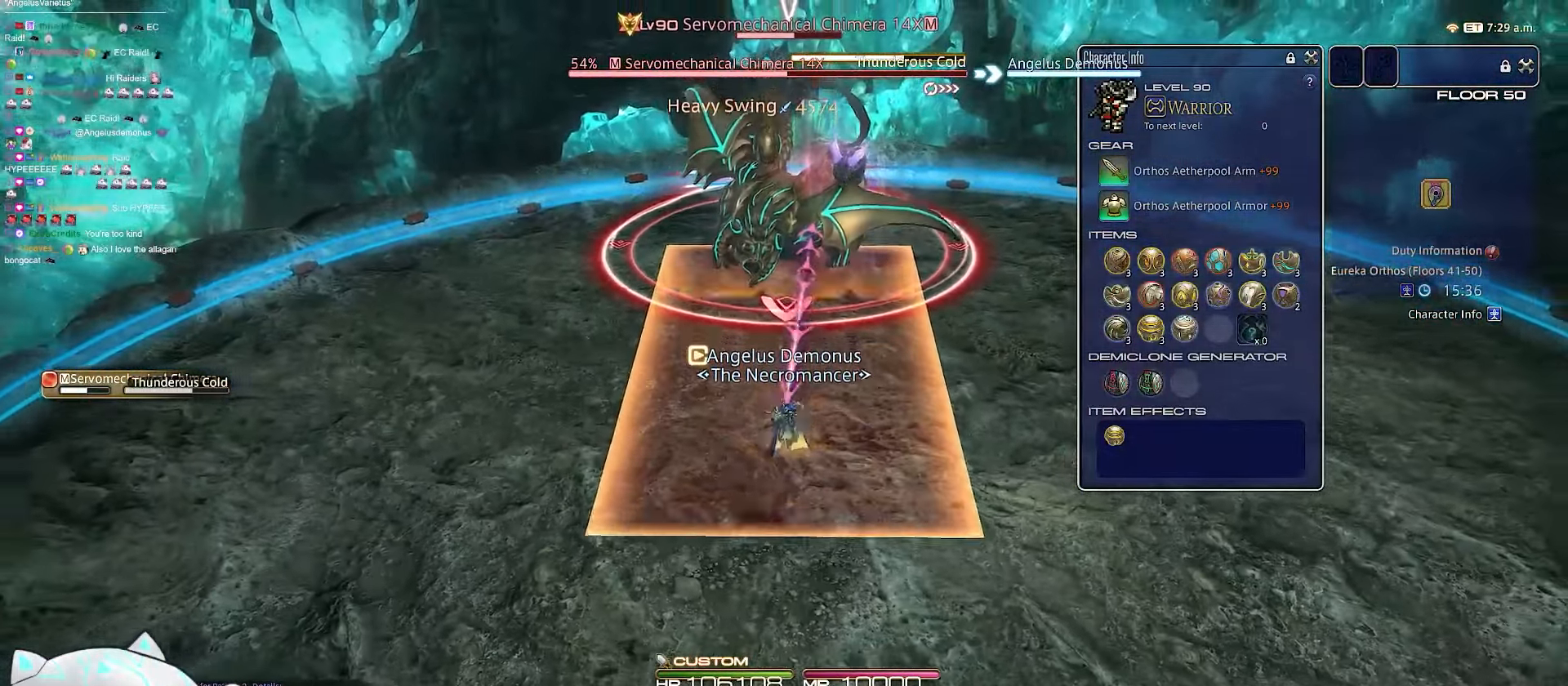
{"keys": ["9", "s", "space"], "events": [[117, "9", "down"], [317, "space", "down"]]}
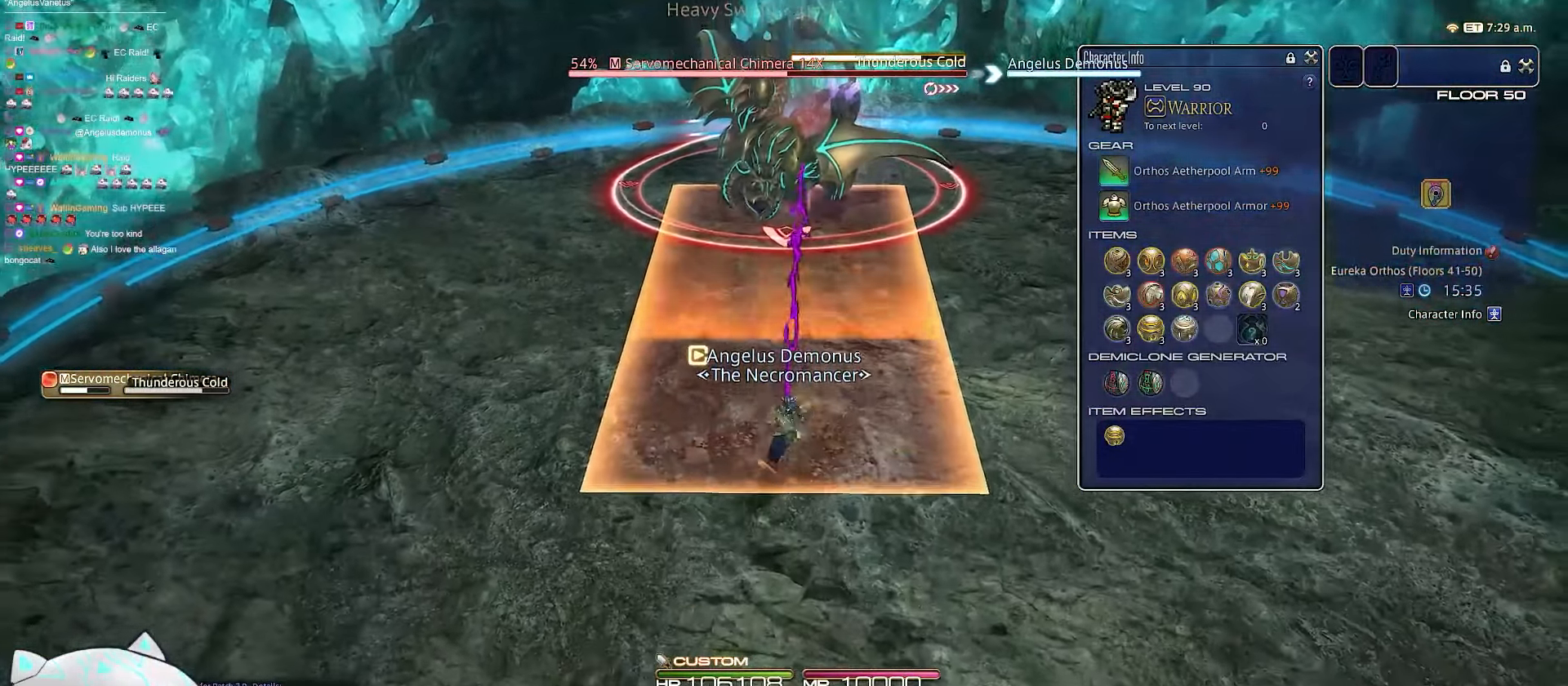
{"keys": ["9", "s"], "events": [[267, "space", "up"]]}
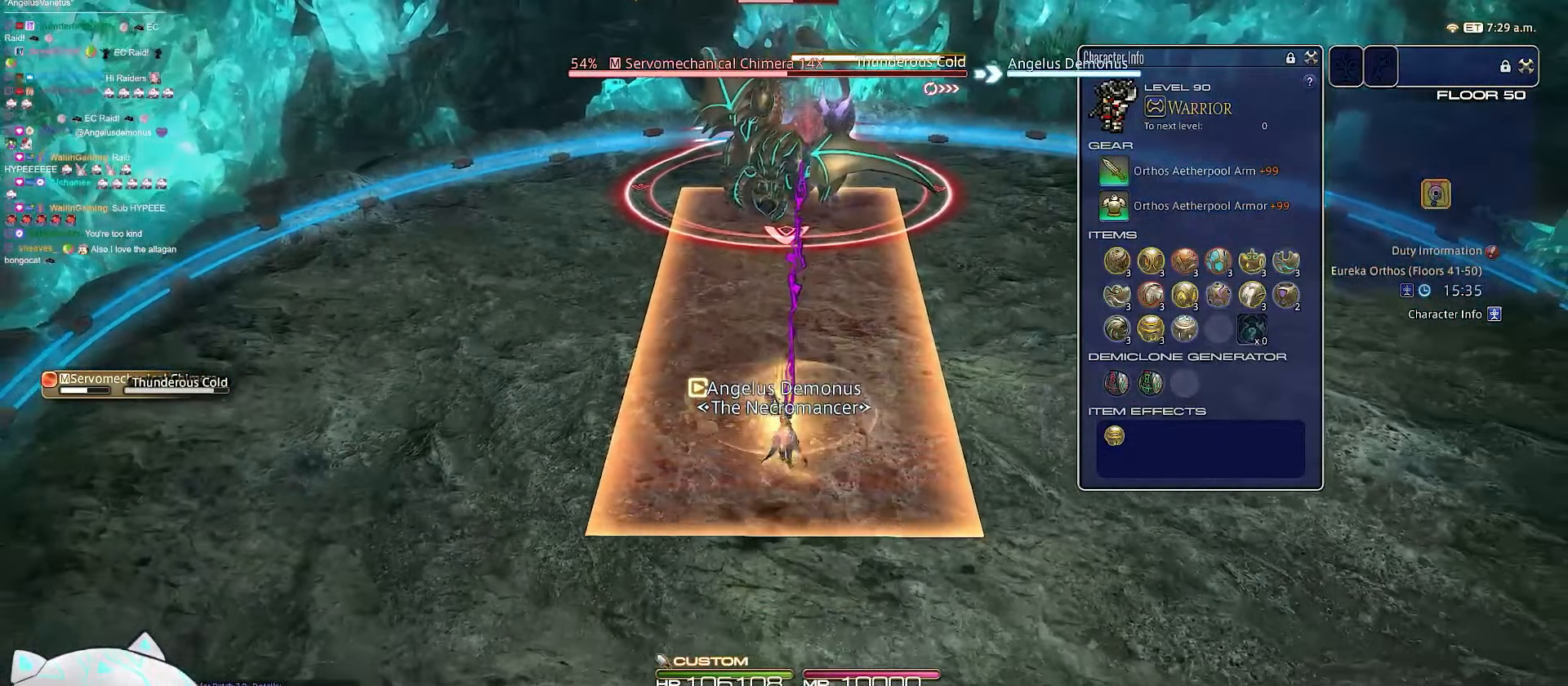
{"keys": ["d", "return"], "events": [[17, "d", "down"], [133, "9", "up"], [383, "s", "up"], [400, "return", "down"]]}
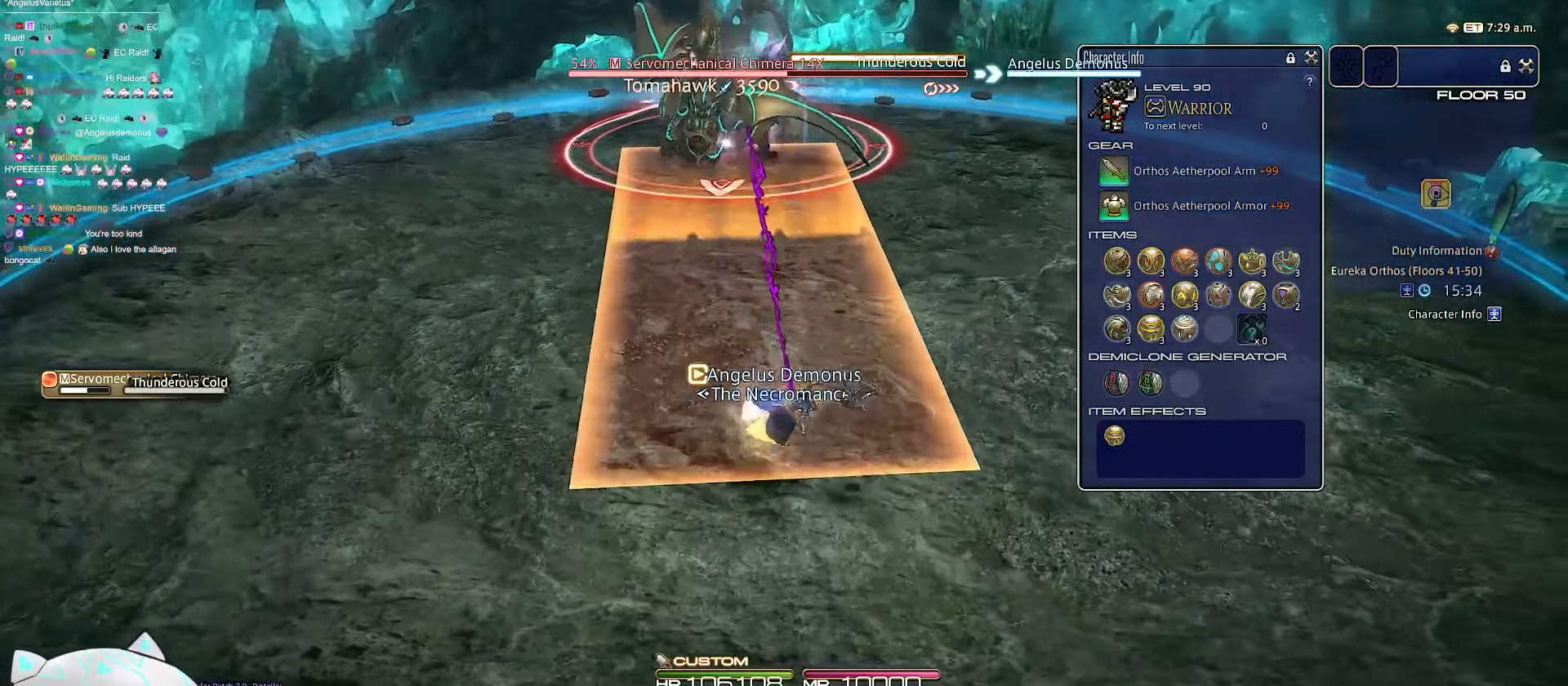
{"keys": ["a", "d", "return"], "events": [[167, "a", "down"]]}
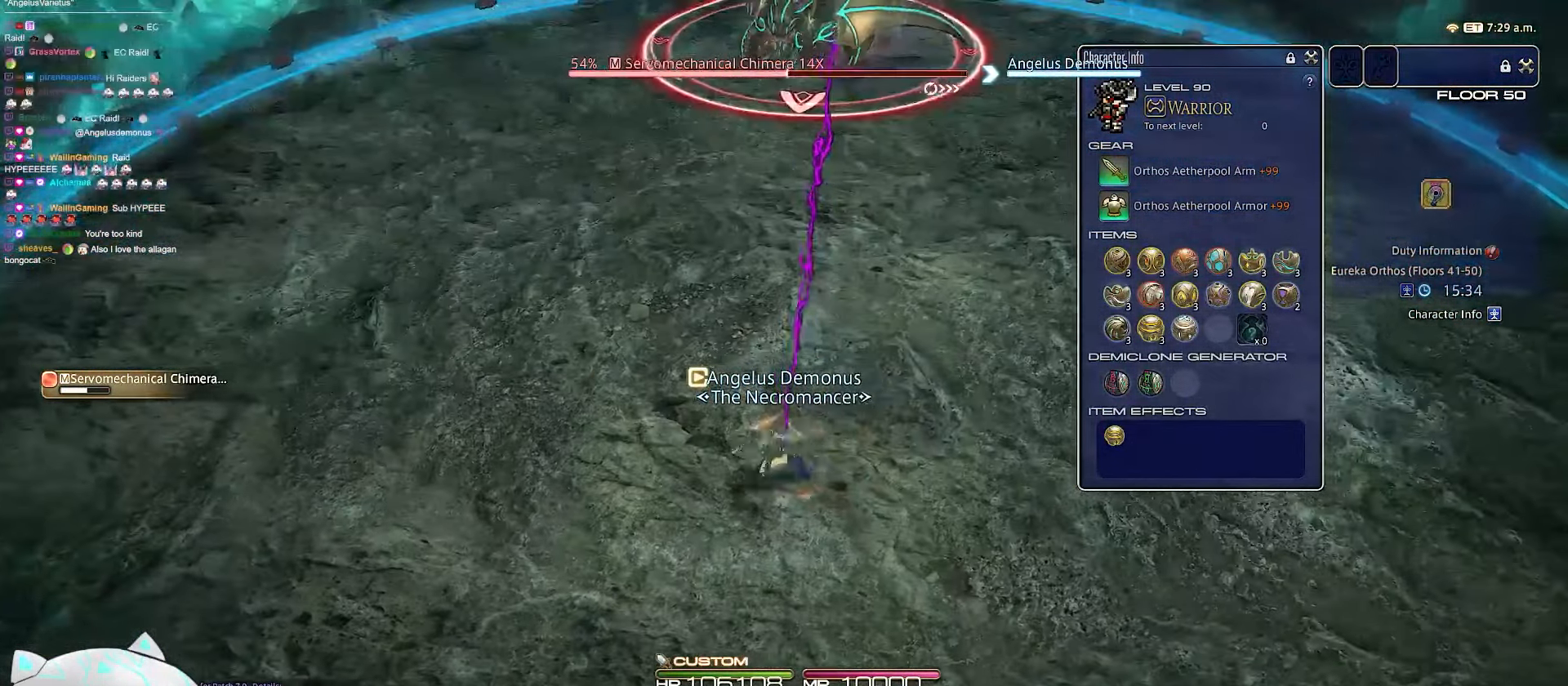
{"keys": ["rbracket"], "events": [[83, "return", "up"], [133, "d", "up"], [433, "a", "up"], [450, "rbracket", "down"]]}
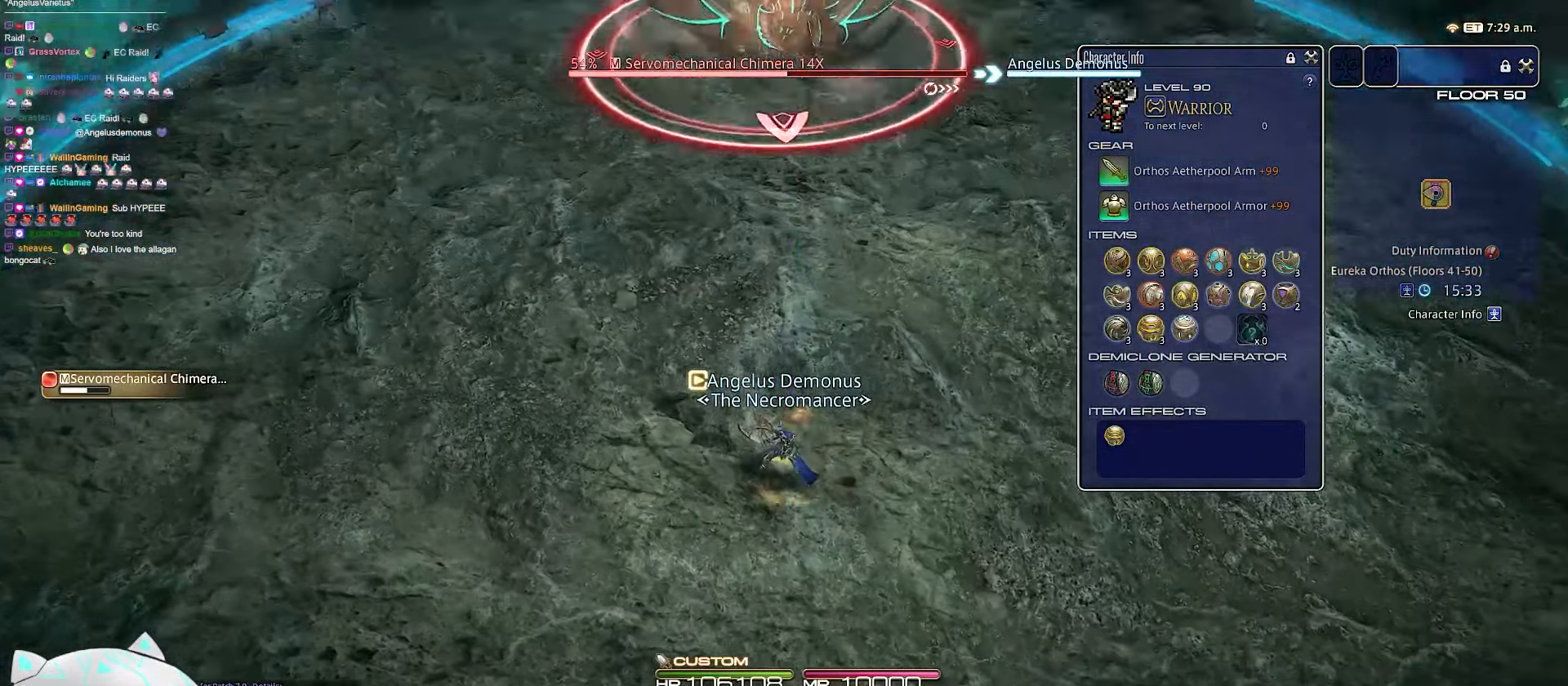
{"keys": [], "events": [[333, "rbracket", "up"]]}
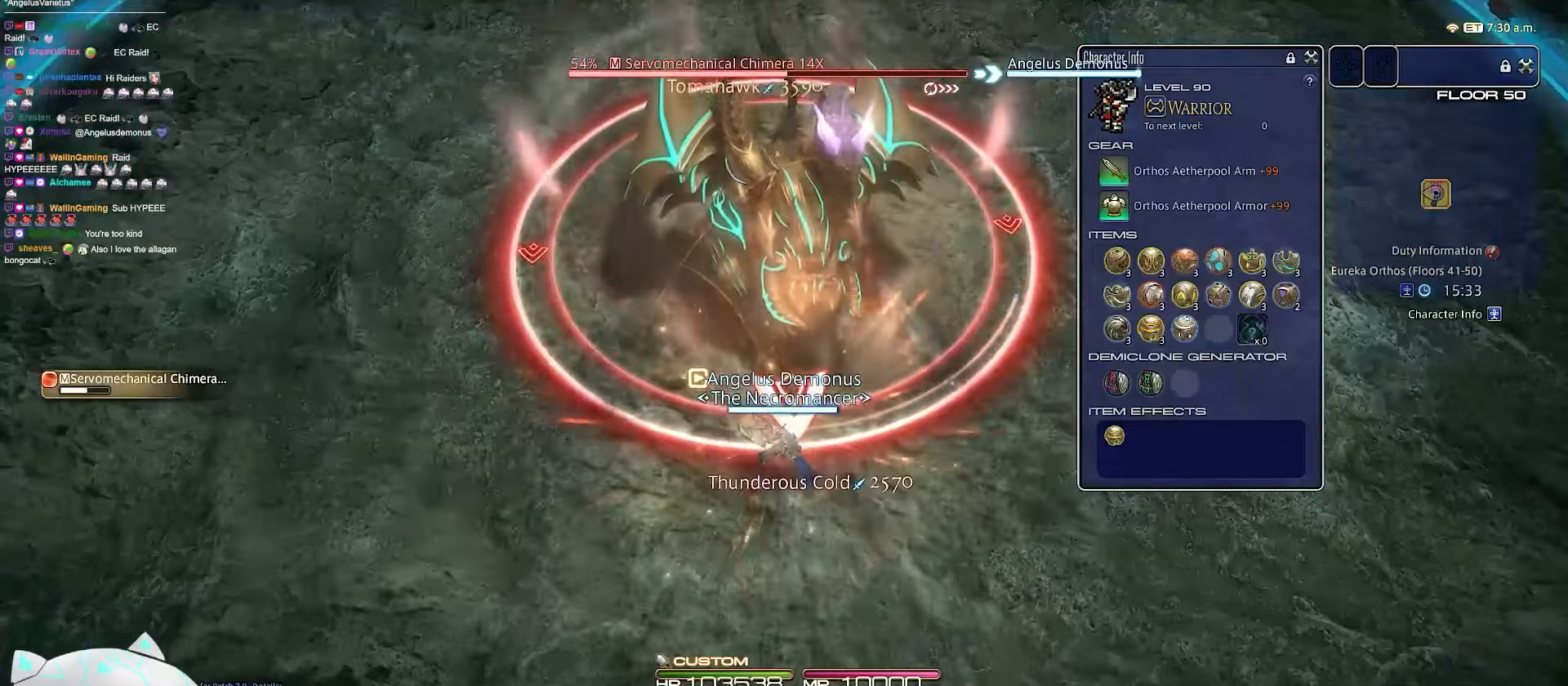
{"keys": ["2", "d", "minus", "return"], "events": [[83, "2", "down"], [83, "d", "down"], [250, "minus", "down"], [433, "return", "down"]]}
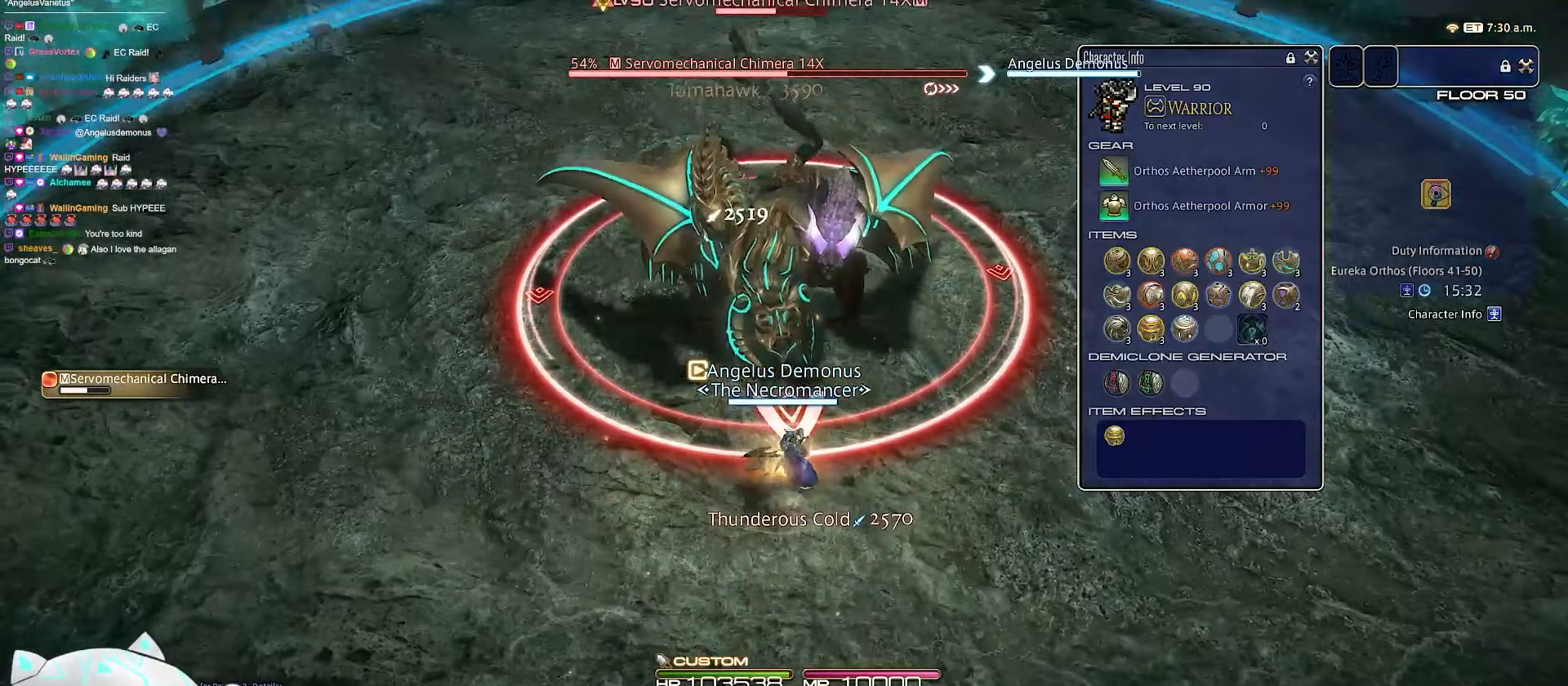
{"keys": ["a", "w"], "events": [[33, "a", "down"], [33, "d", "up"], [100, "w", "down"], [233, "2", "up"], [283, "minus", "up"], [367, "return", "up"]]}
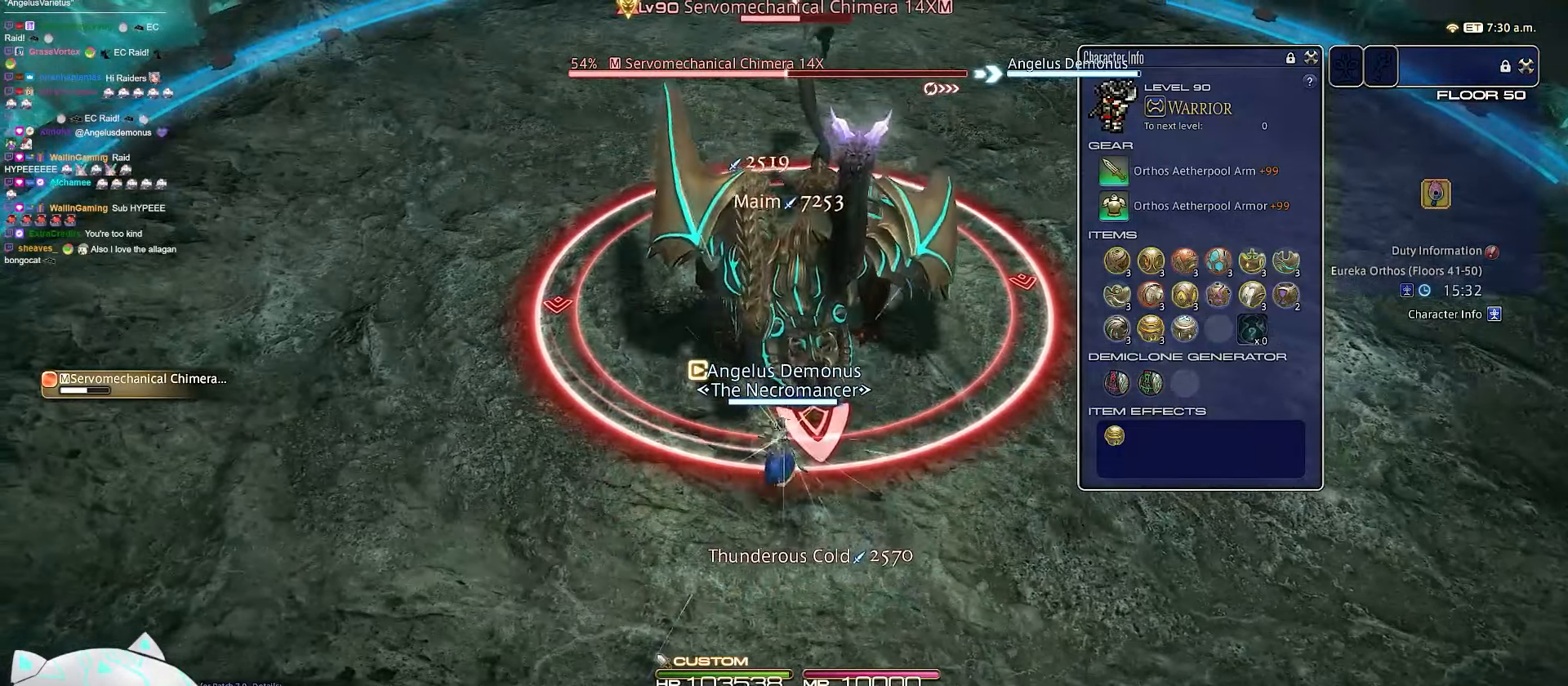
{"keys": ["minus", "return", "w"], "events": [[267, "minus", "down"], [433, "a", "up"], [433, "return", "down"]]}
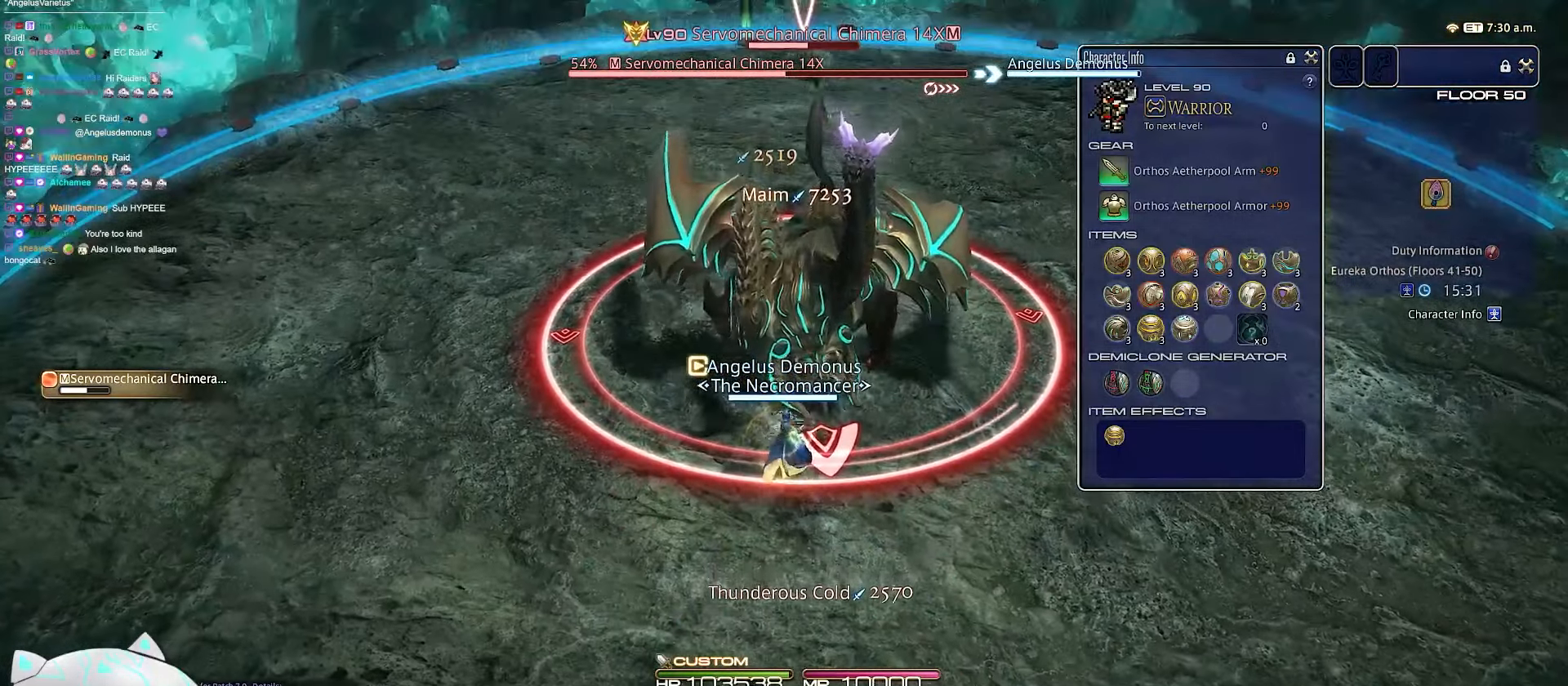
{"keys": ["rbracket", "return", "w"], "events": [[183, "minus", "up"], [467, "rbracket", "down"]]}
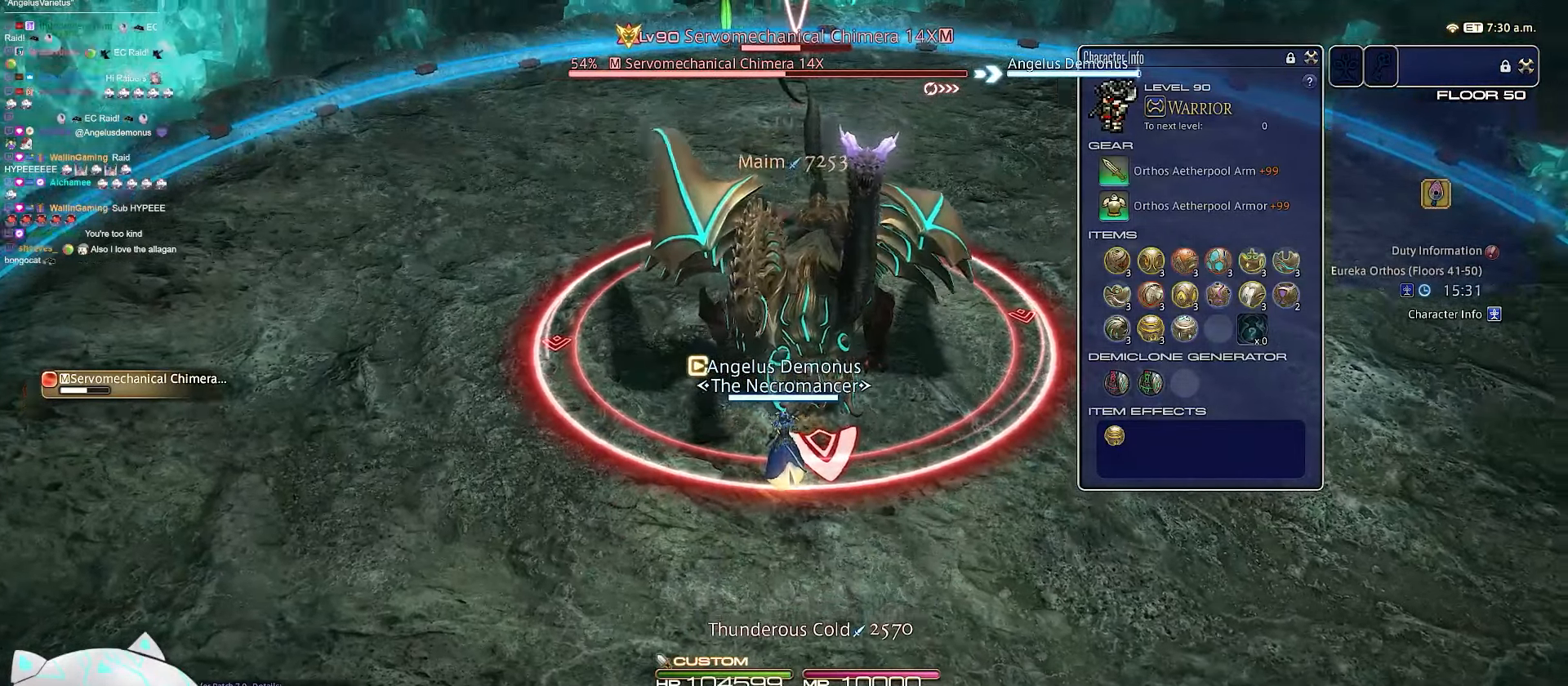
{"keys": ["3"], "events": [[300, "3", "down"], [400, "rbracket", "up"], [400, "return", "up"], [433, "w", "up"]]}
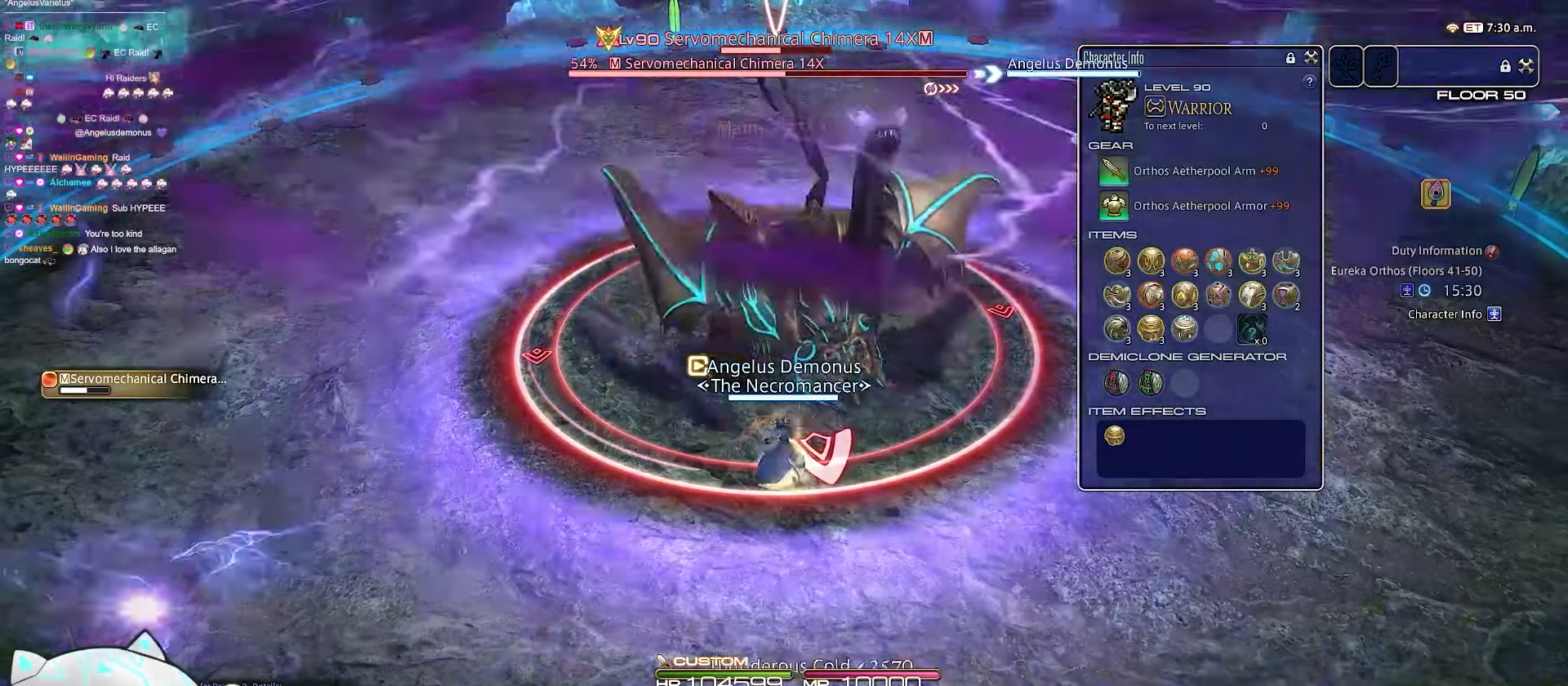
{"keys": ["3", "rbracket"], "events": [[383, "rbracket", "down"]]}
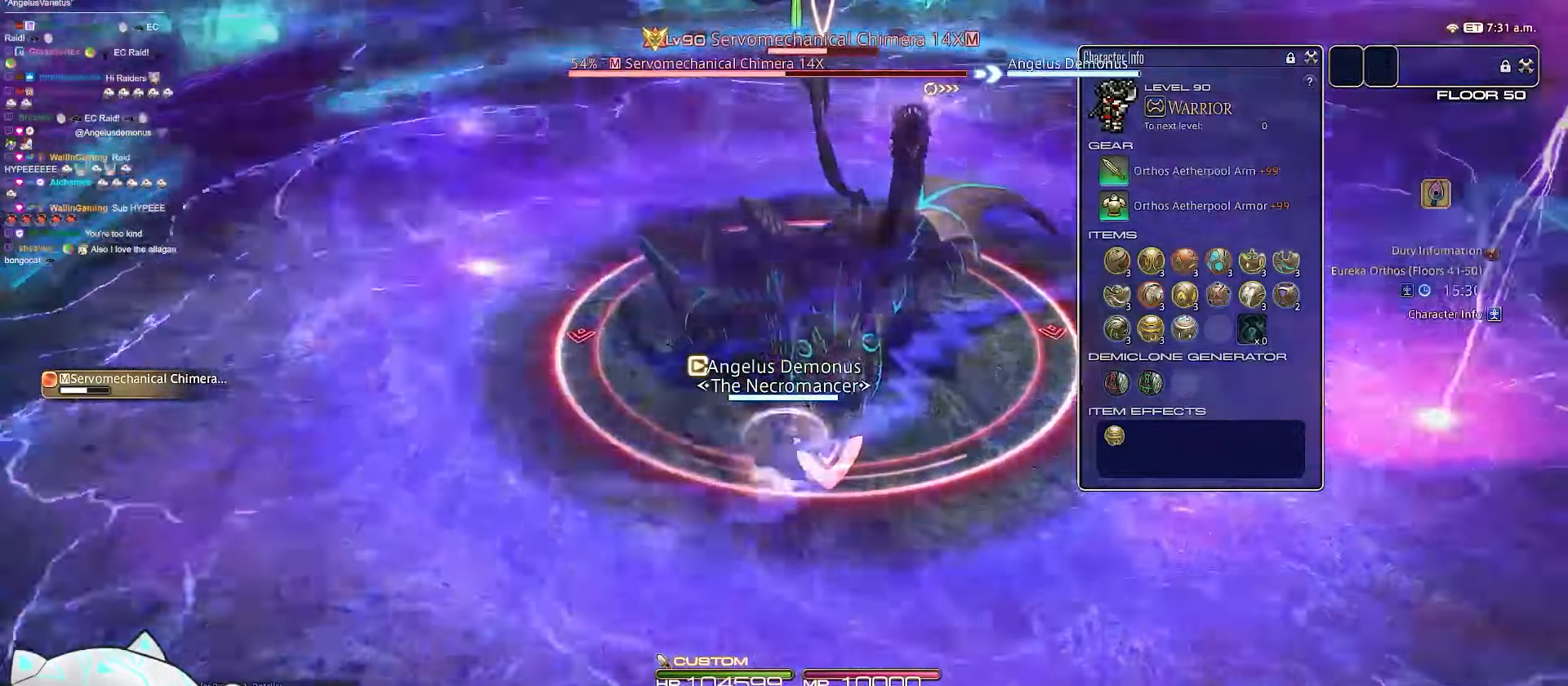
{"keys": ["d", "return", "s"], "events": [[33, "return", "down"], [267, "rbracket", "up"], [267, "s", "down"], [283, "d", "down"], [300, "3", "up"]]}
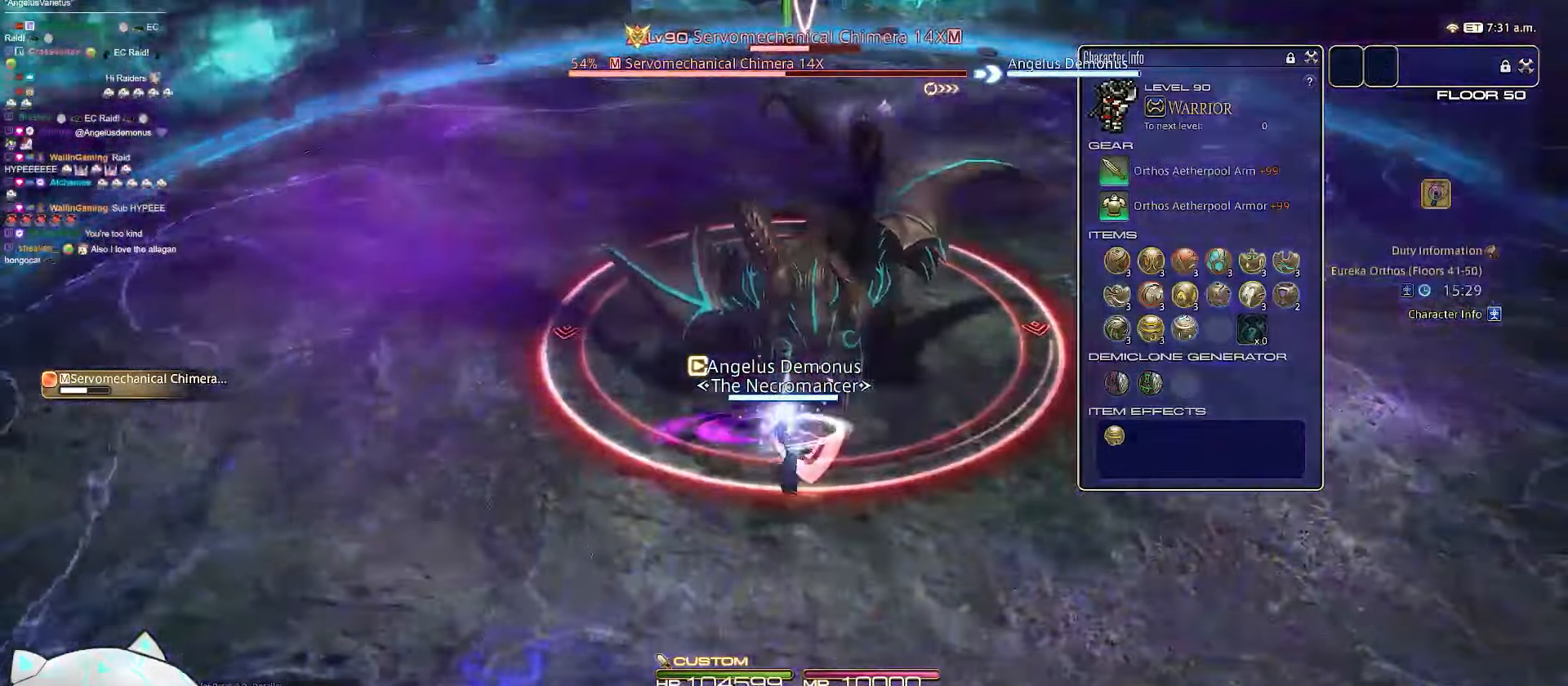
{"keys": ["rbracket", "s"], "events": [[183, "return", "up"], [300, "d", "up"], [300, "s", "up"], [350, "rbracket", "down"], [433, "s", "down"]]}
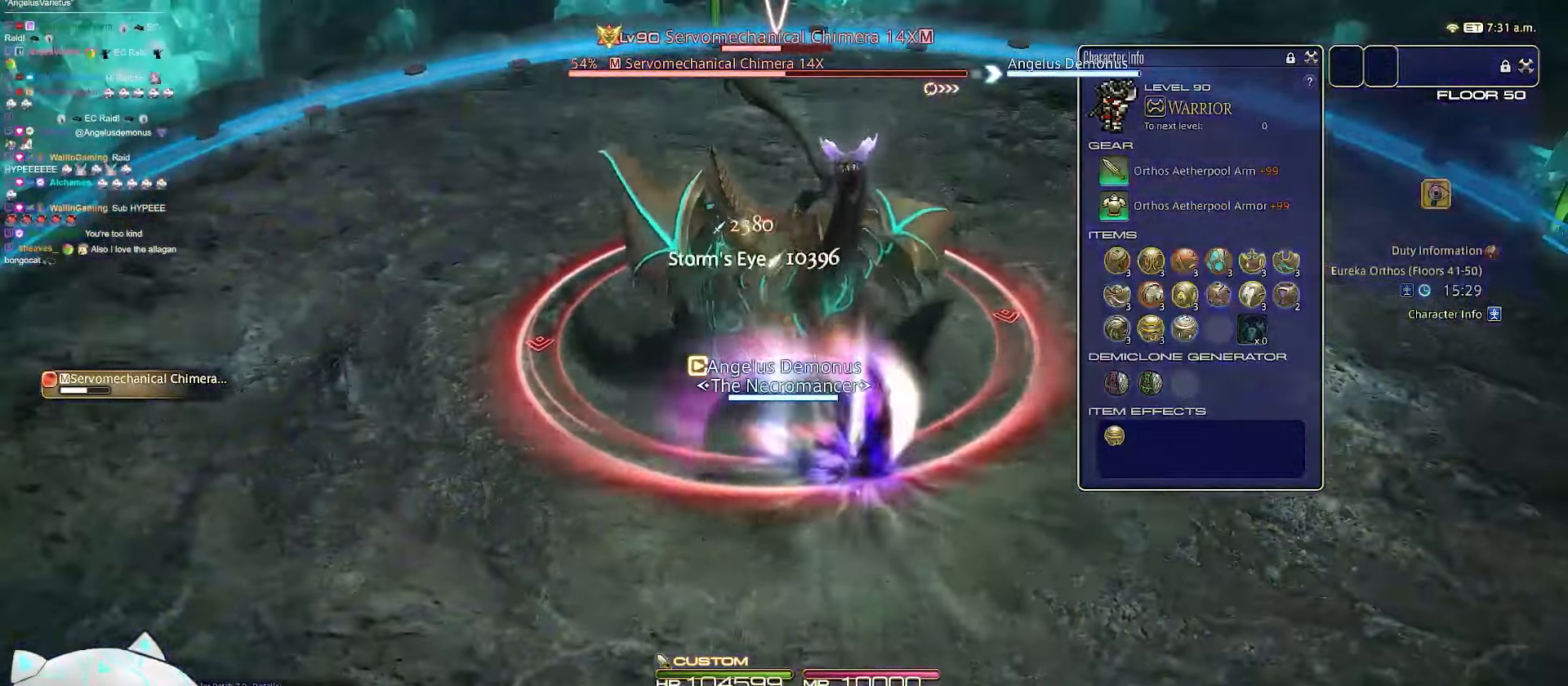
{"keys": ["return", "s"], "events": [[33, "return", "down"], [250, "rbracket", "up"]]}
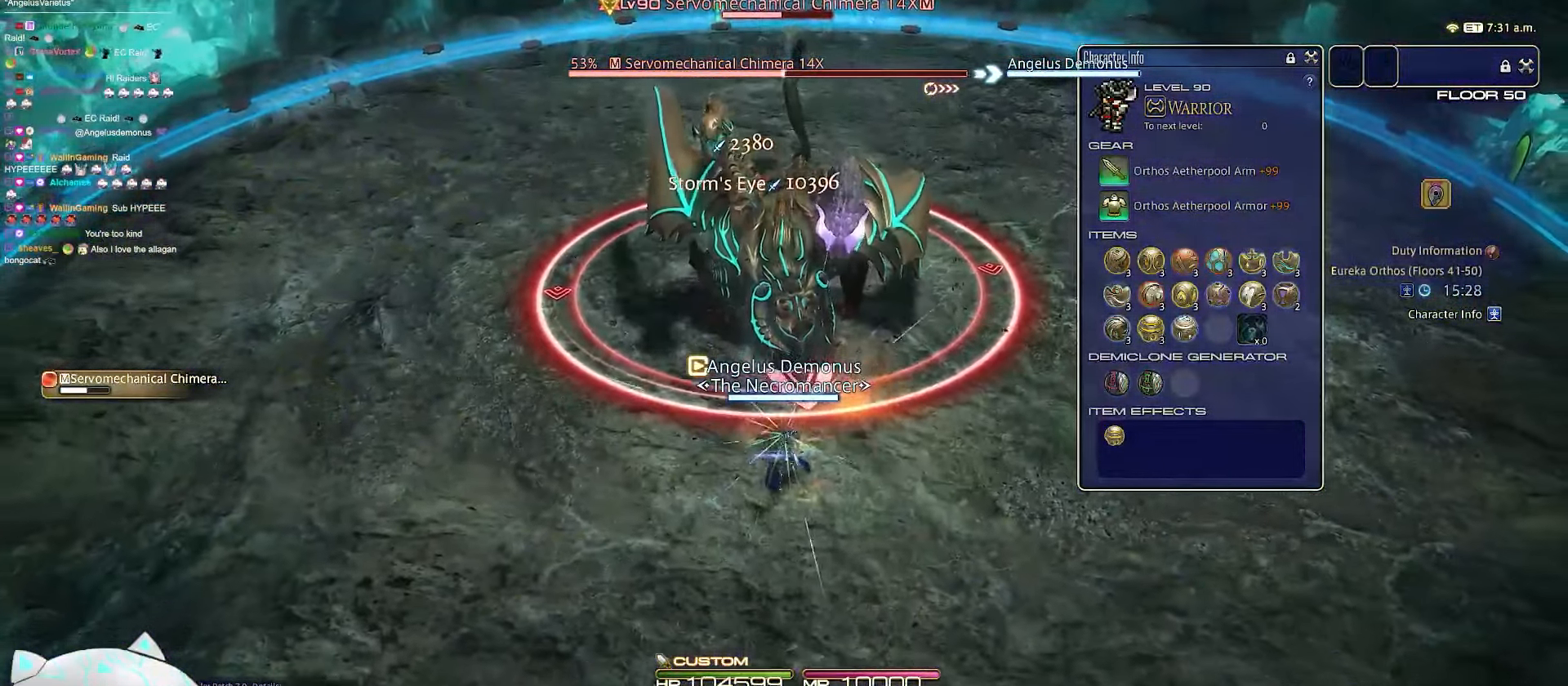
{"keys": ["s"], "events": [[500, "return", "up"]]}
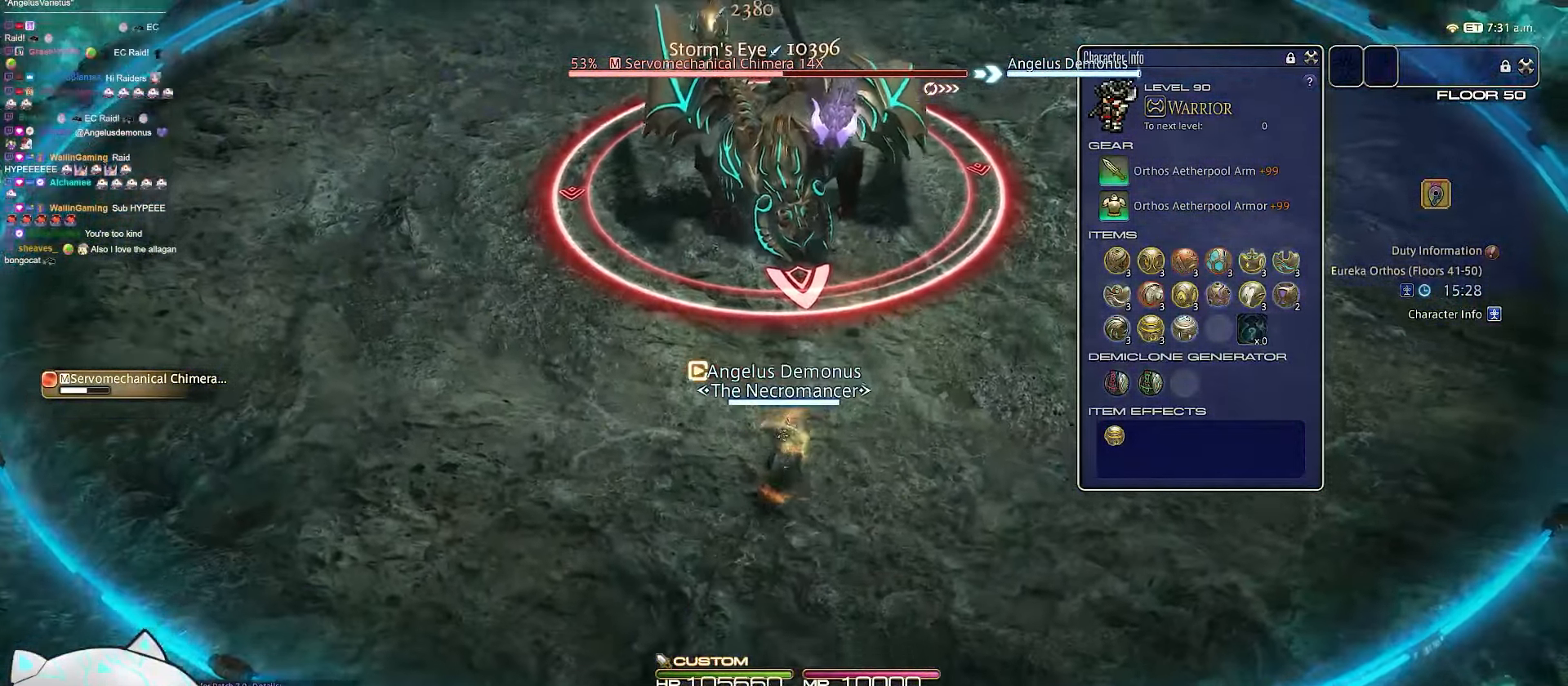
{"keys": ["s"], "events": []}
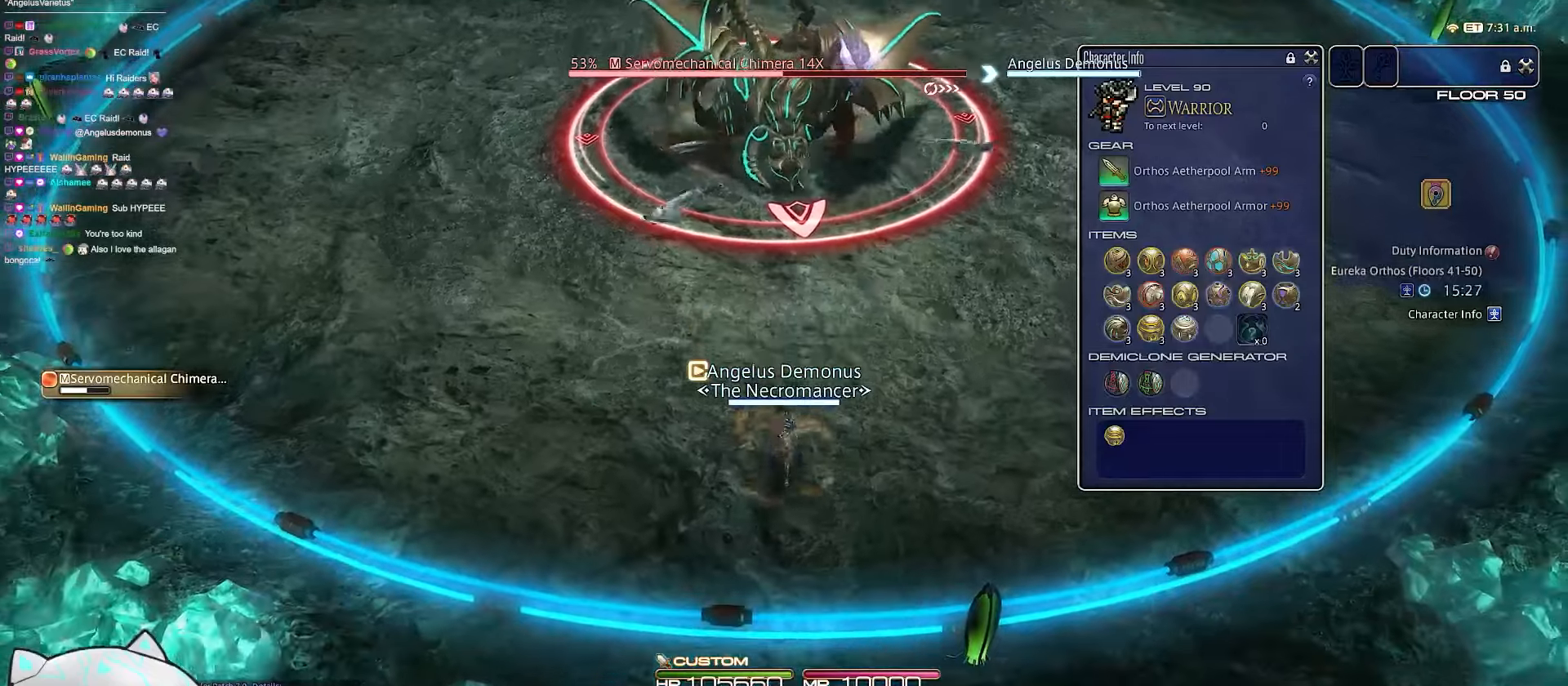
{"keys": ["minus", "shift_r", "w"], "events": [[167, "w", "down"], [417, "s", "up"], [433, "shift_r", "down"], [483, "minus", "down"]]}